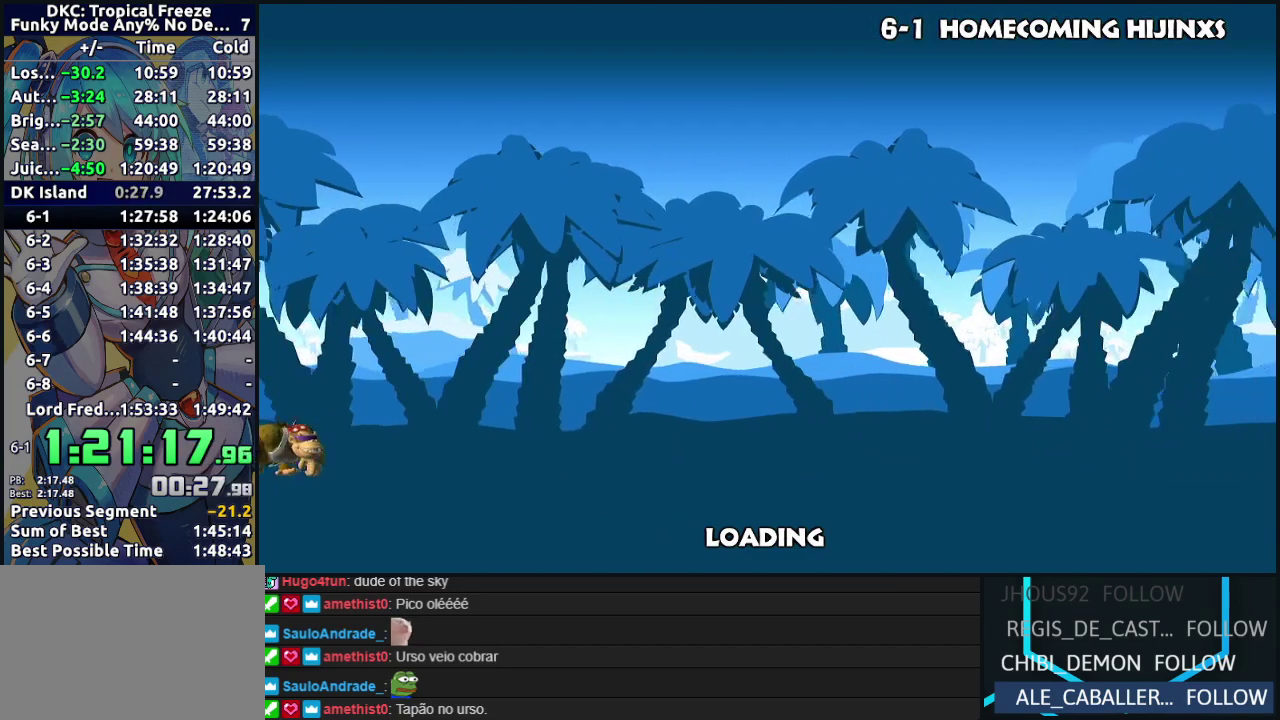
Gameplay with a controller (Nintendo layout); each line is a JSON object with the inputs held at the frame after it. "events" lists button and stick changes between this image and that frame as [ms after this image, input, new state], when the widget could be followed in between. Not read: L3 R3.
{"buttons": ["A"], "events": [[417, "A", "down"]]}
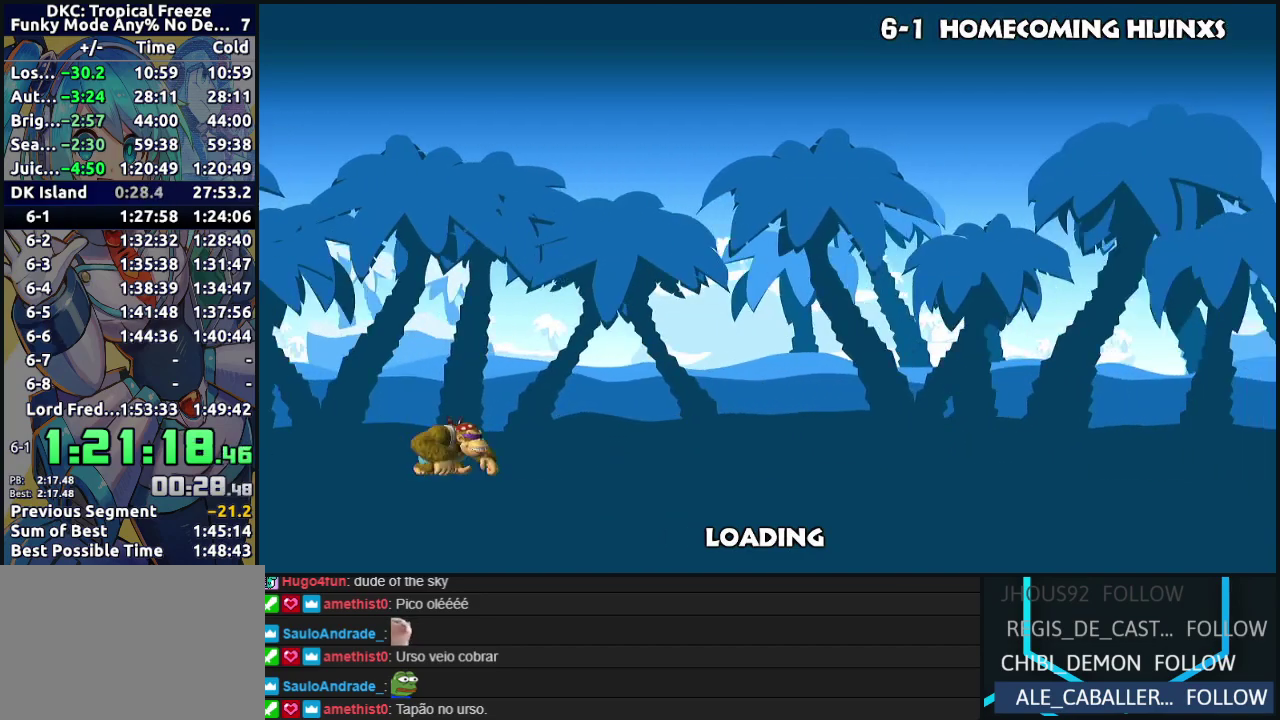
{"buttons": [], "events": [[33, "A", "up"]]}
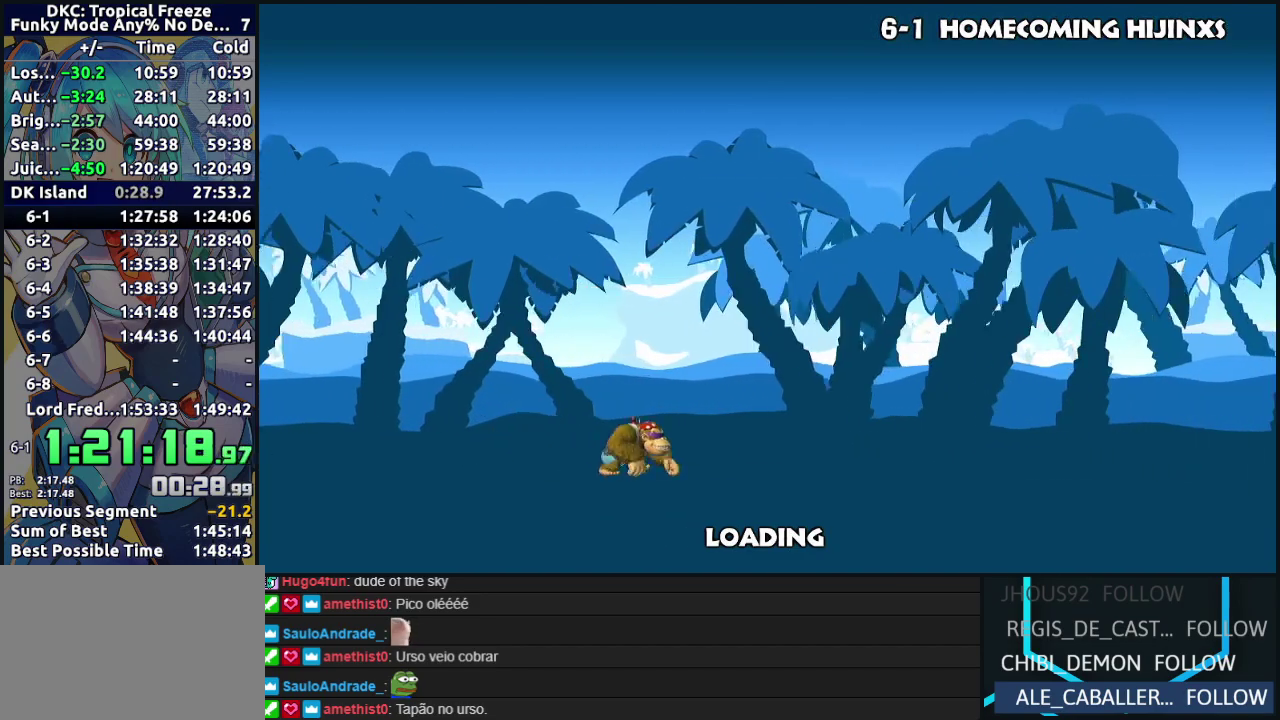
{"buttons": [], "events": [[50, "Y", "down"], [117, "B", "down"], [133, "A", "down"], [133, "Y", "up"], [250, "A", "up"], [250, "Y", "down"], [267, "B", "up"], [333, "Y", "up"]]}
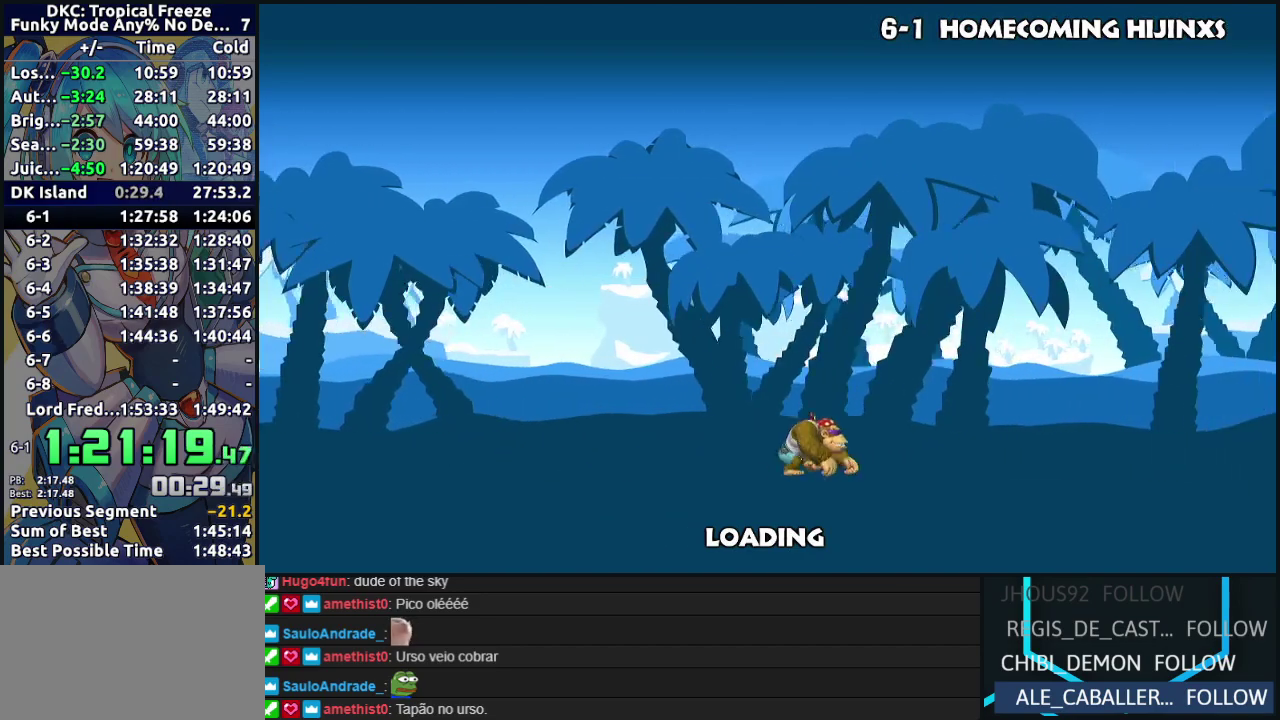
{"buttons": [], "events": []}
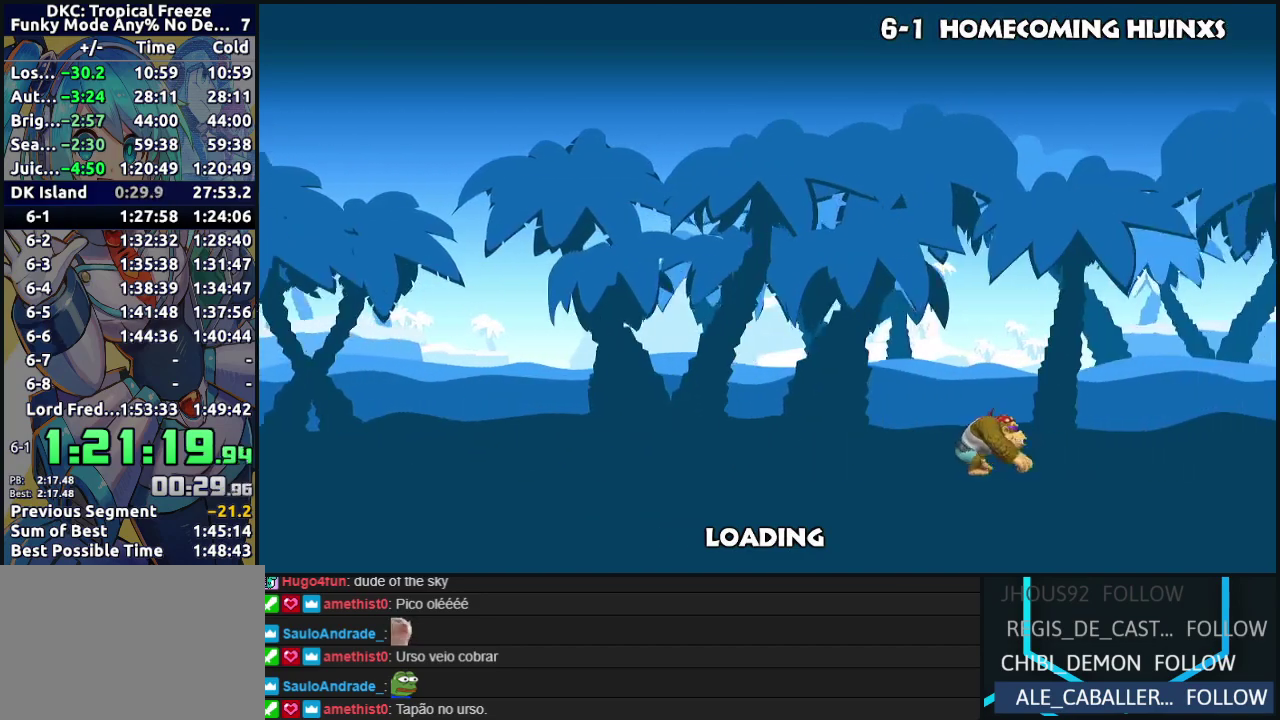
{"buttons": ["A", "B"], "events": [[133, "Y", "down"], [217, "Y", "up"], [450, "A", "down"], [450, "B", "down"]]}
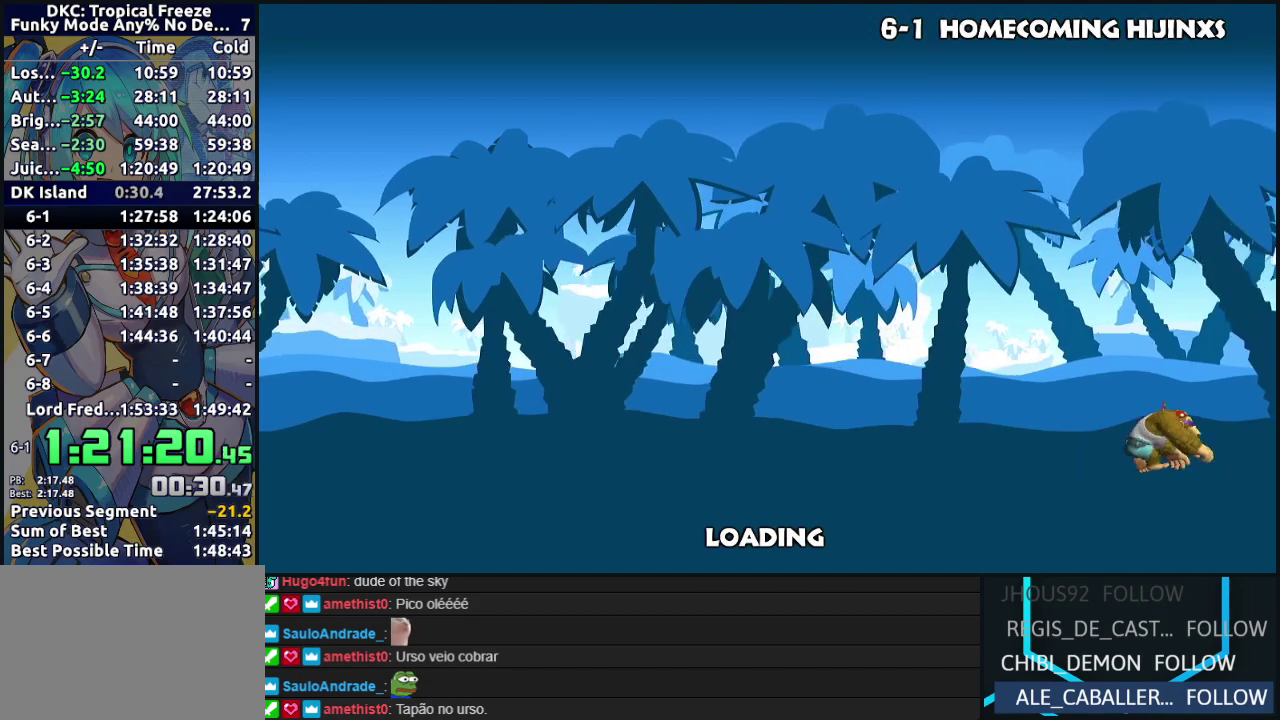
{"buttons": [], "events": [[50, "A", "up"], [50, "Y", "down"], [67, "B", "up"], [150, "Y", "up"], [200, "A", "down"], [217, "B", "down"], [250, "A", "up"], [250, "Y", "down"], [267, "B", "up"], [333, "Y", "up"]]}
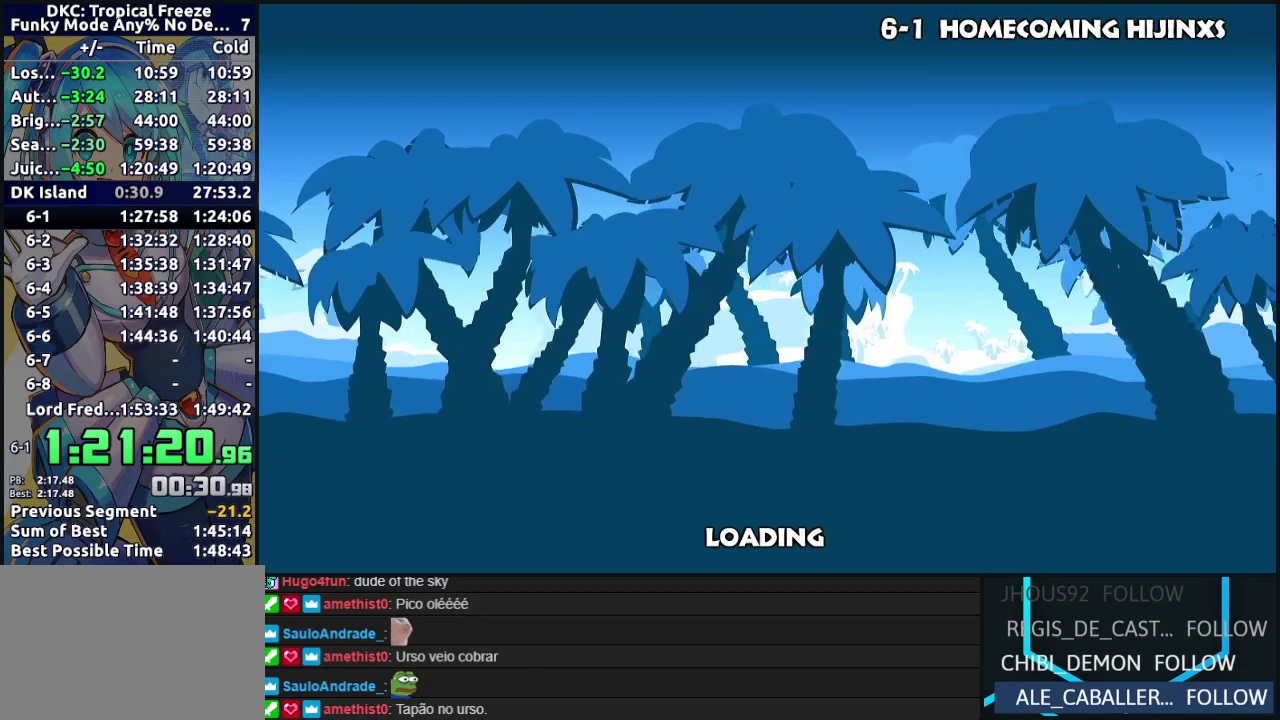
{"buttons": [], "events": [[133, "Y", "down"], [183, "B", "down"], [217, "A", "down"], [217, "Y", "up"], [283, "A", "up"], [283, "B", "up"]]}
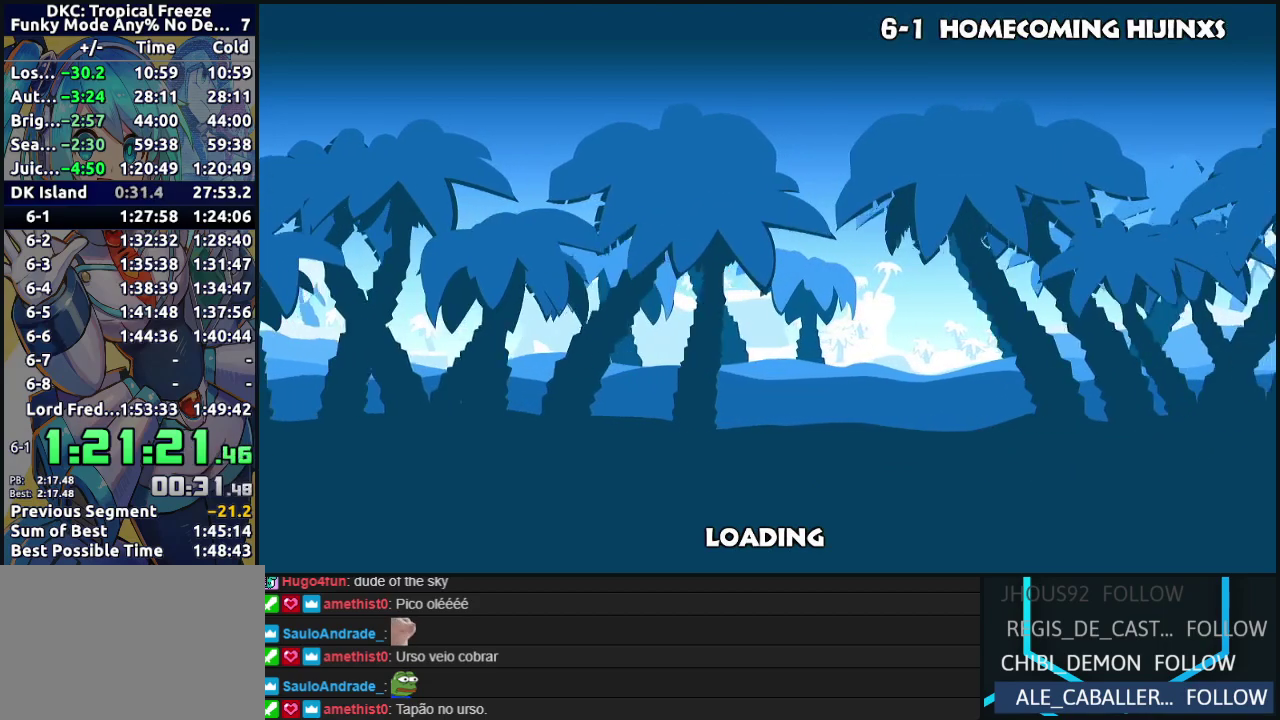
{"buttons": ["X"], "events": [[67, "Y", "down"], [83, "B", "down"], [117, "A", "down"], [183, "A", "up"], [183, "B", "up"], [183, "Y", "up"], [383, "X", "down"]]}
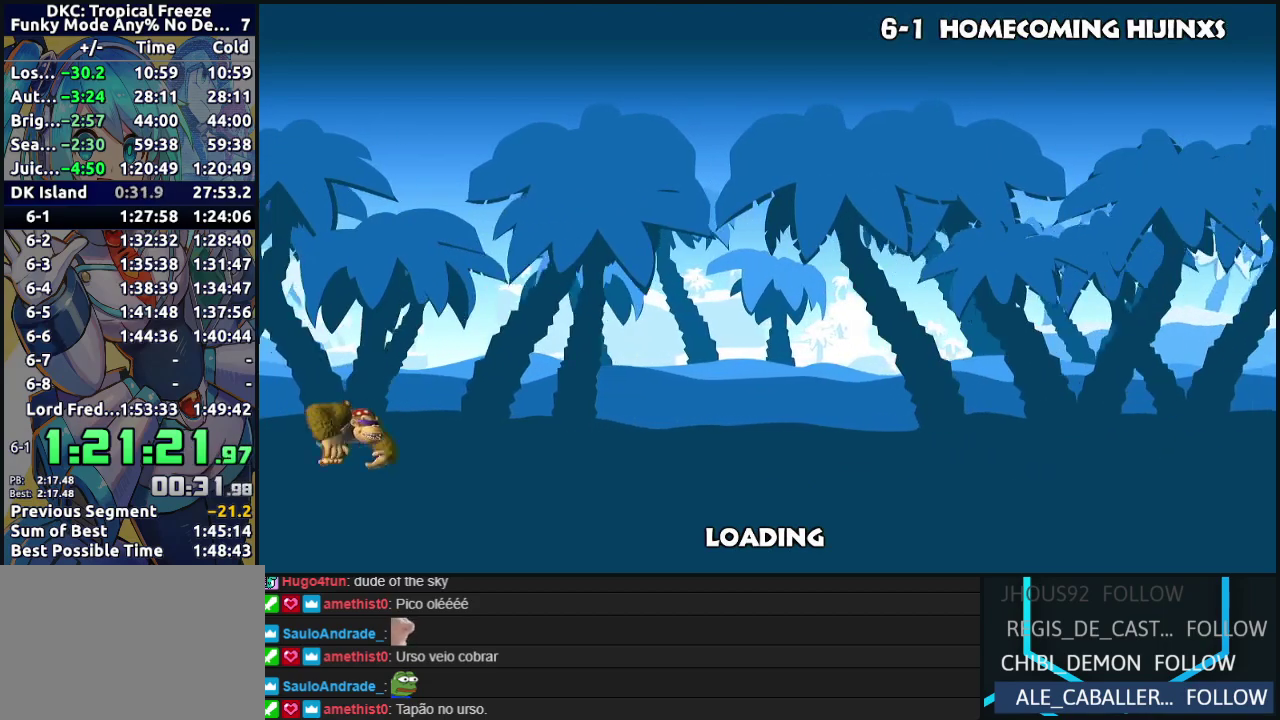
{"buttons": ["X"], "events": [[50, "X", "up"], [167, "X", "down"], [200, "A", "down"], [317, "A", "up"], [333, "X", "up"], [417, "X", "down"]]}
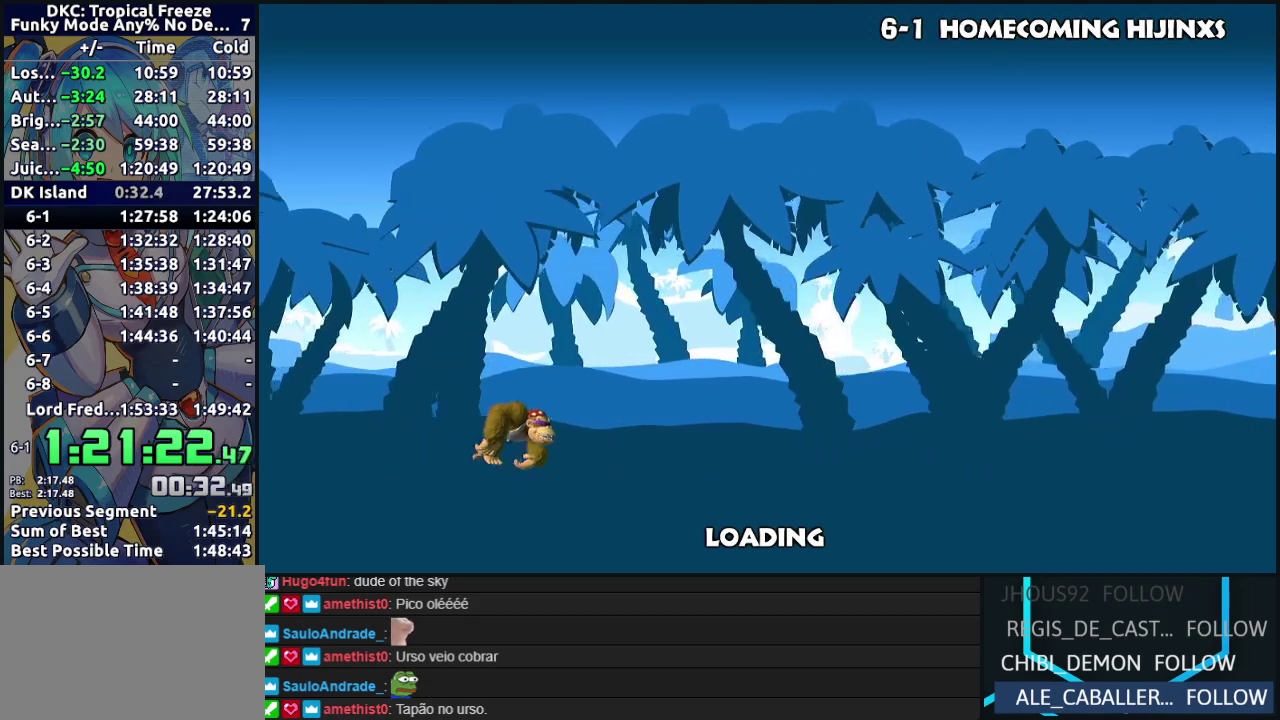
{"buttons": [], "events": [[50, "X", "up"]]}
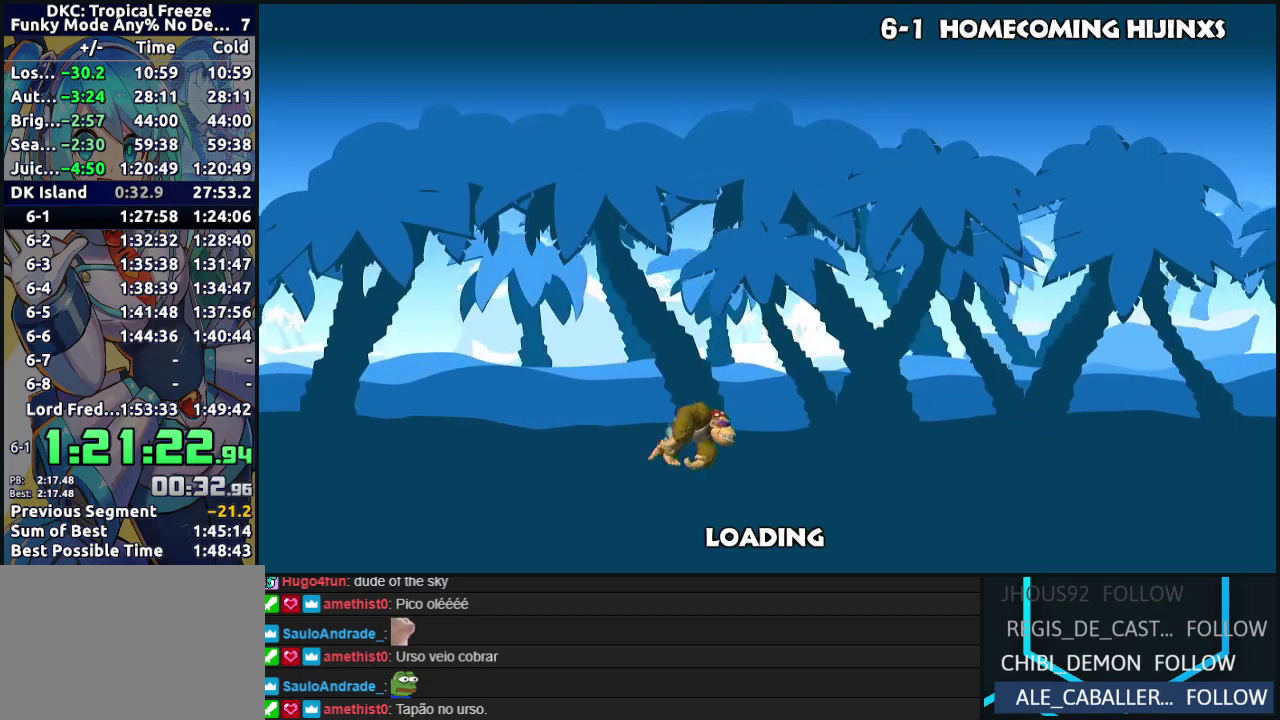
{"buttons": ["A"], "events": [[433, "A", "down"]]}
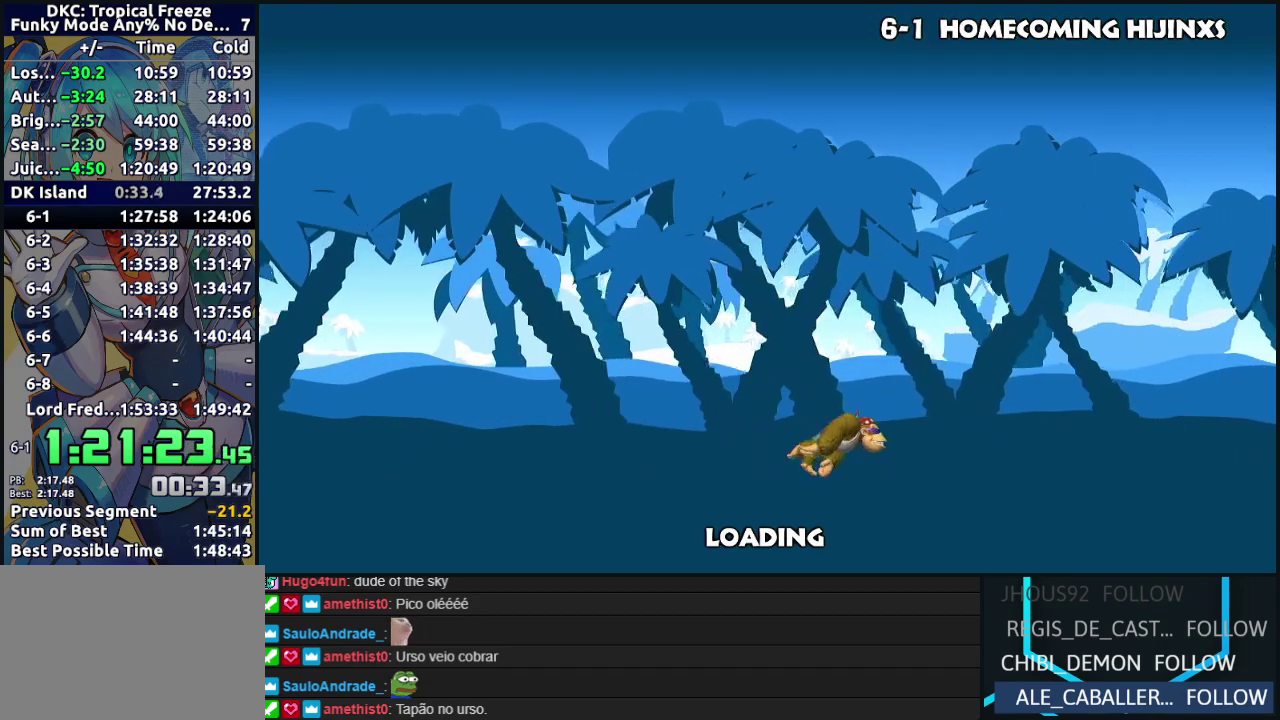
{"buttons": ["X"], "events": [[33, "A", "up"], [200, "X", "down"], [250, "A", "down"], [283, "X", "up"], [400, "X", "down"], [417, "A", "up"]]}
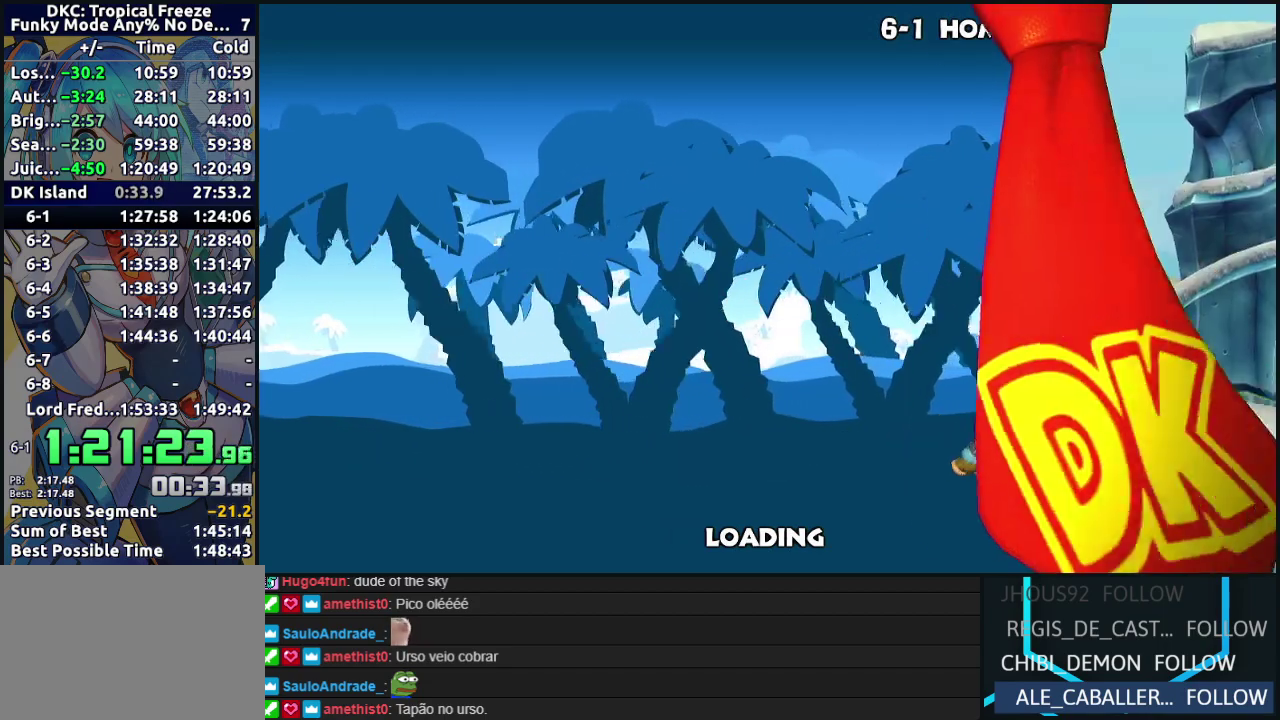
{"buttons": ["A", "B"], "events": [[17, "X", "up"], [233, "Y", "down"], [300, "B", "down"], [300, "Y", "up"], [317, "A", "down"], [383, "A", "up"], [383, "Y", "down"], [400, "B", "up"], [467, "B", "down"], [483, "Y", "up"], [500, "A", "down"]]}
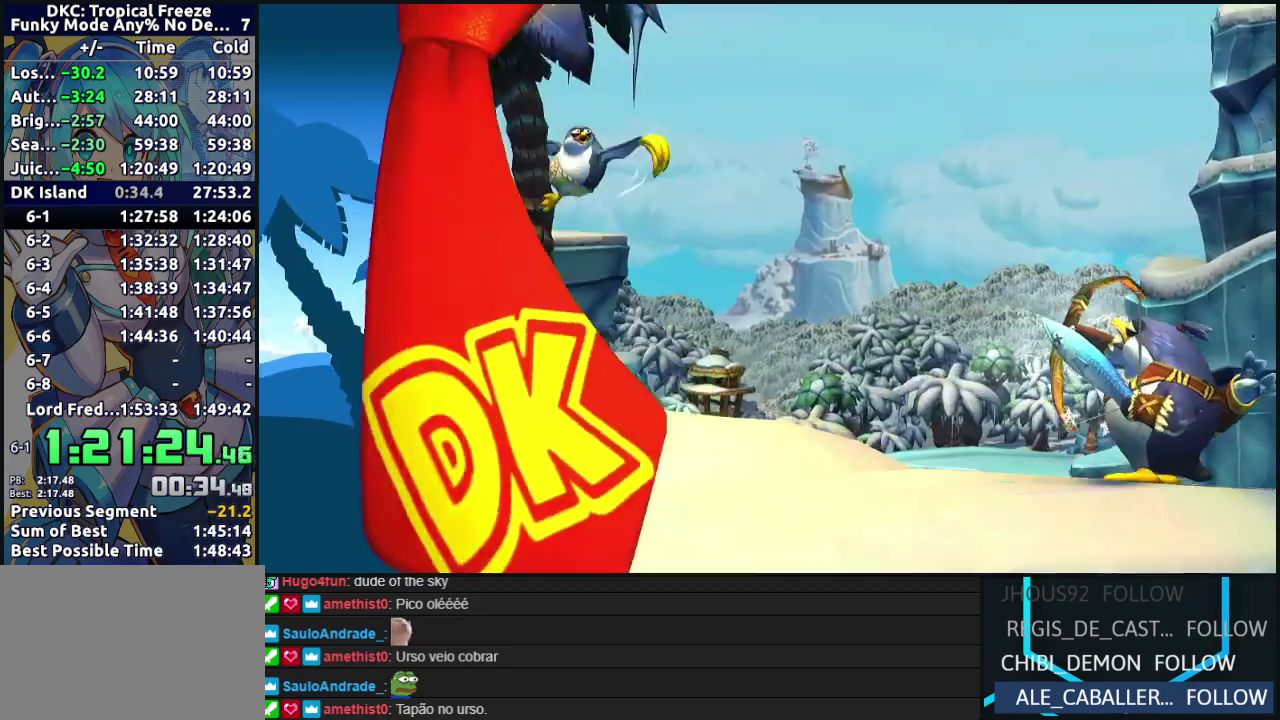
{"buttons": ["B", "Y"], "events": [[67, "A", "up"], [67, "B", "up"], [67, "Y", "down"], [133, "B", "down"], [150, "Y", "up"], [167, "A", "down"], [217, "A", "up"], [217, "Y", "down"], [250, "B", "up"], [300, "B", "down"], [333, "A", "down"], [333, "Y", "up"], [400, "A", "up"], [400, "Y", "down"], [417, "B", "up"], [483, "B", "down"]]}
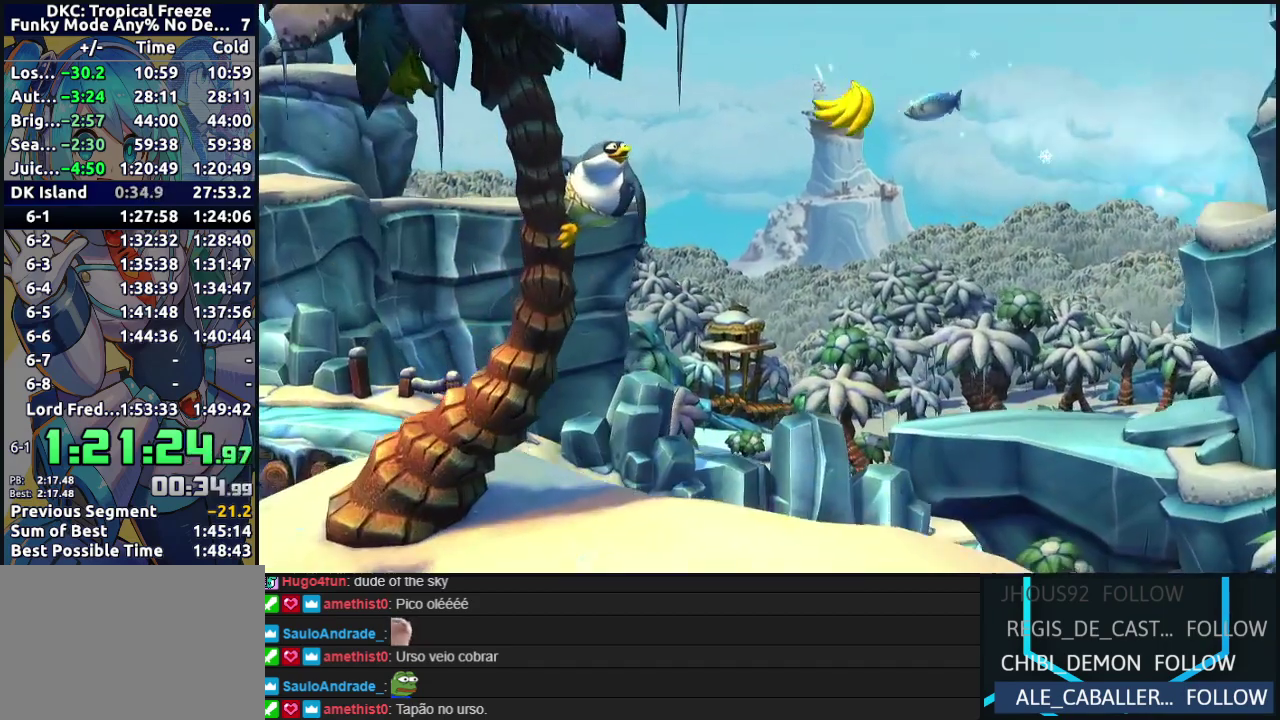
{"buttons": ["B", "Y"], "events": [[17, "A", "down"], [17, "Y", "up"], [83, "A", "up"], [83, "Y", "down"], [100, "B", "up"], [150, "B", "down"], [183, "A", "down"], [183, "Y", "up"], [250, "A", "up"], [250, "Y", "down"], [367, "A", "down"], [367, "Y", "up"], [417, "Y", "down"], [433, "A", "up"], [450, "B", "up"], [500, "B", "down"]]}
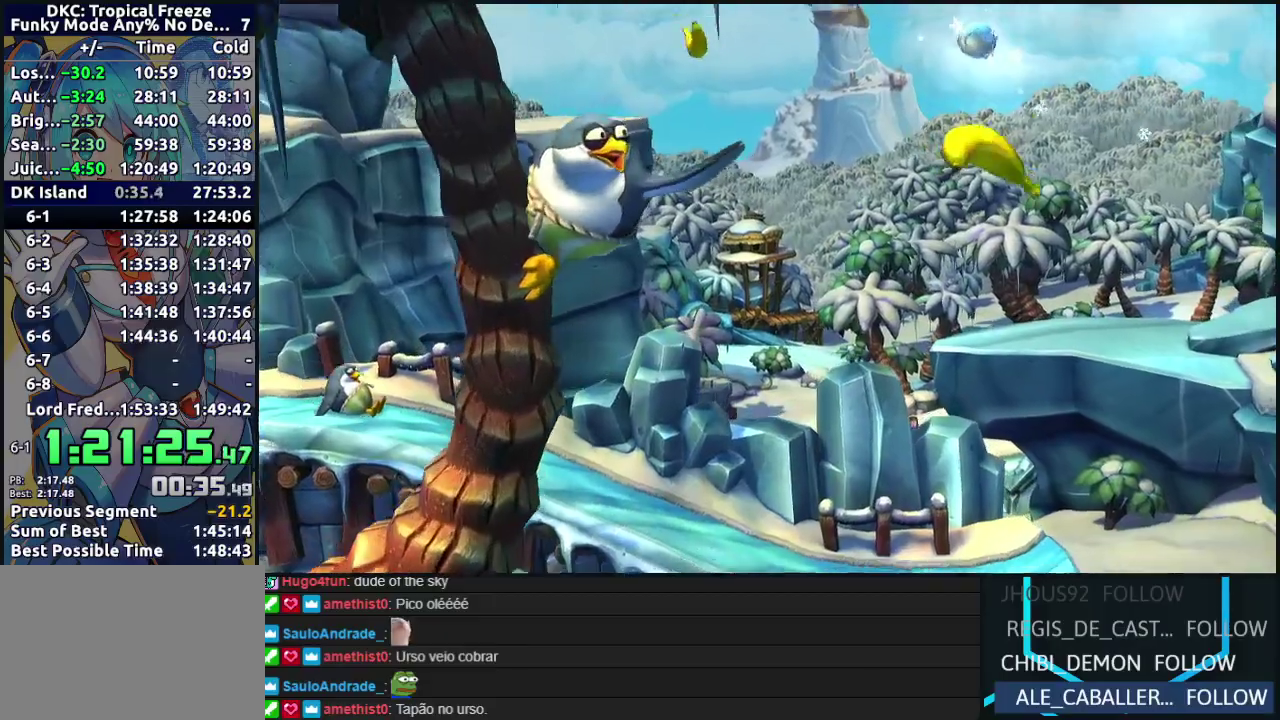
{"buttons": ["Y"], "events": [[33, "A", "down"], [33, "Y", "up"], [83, "A", "up"], [83, "Y", "down"], [117, "B", "up"], [167, "B", "down"], [200, "A", "down"], [200, "Y", "up"], [267, "A", "up"], [267, "Y", "down"], [300, "B", "up"], [367, "B", "down"], [383, "A", "down"], [383, "Y", "up"], [450, "Y", "down"], [467, "A", "up"], [483, "B", "up"]]}
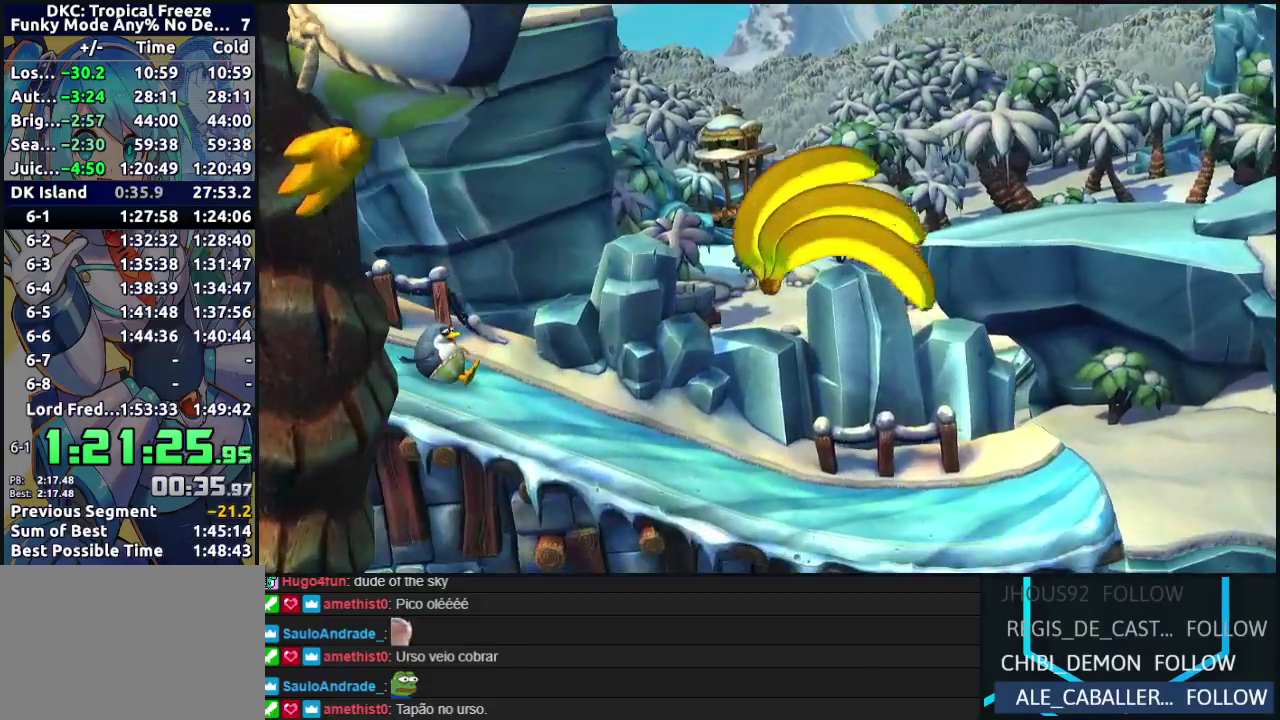
{"buttons": ["Y", "DPAD_RIGHT"], "events": [[17, "B", "down"], [33, "Y", "up"], [50, "B", "up"], [283, "DPAD_RIGHT", "down"], [367, "Y", "down"], [417, "Y", "up"], [500, "Y", "down"]]}
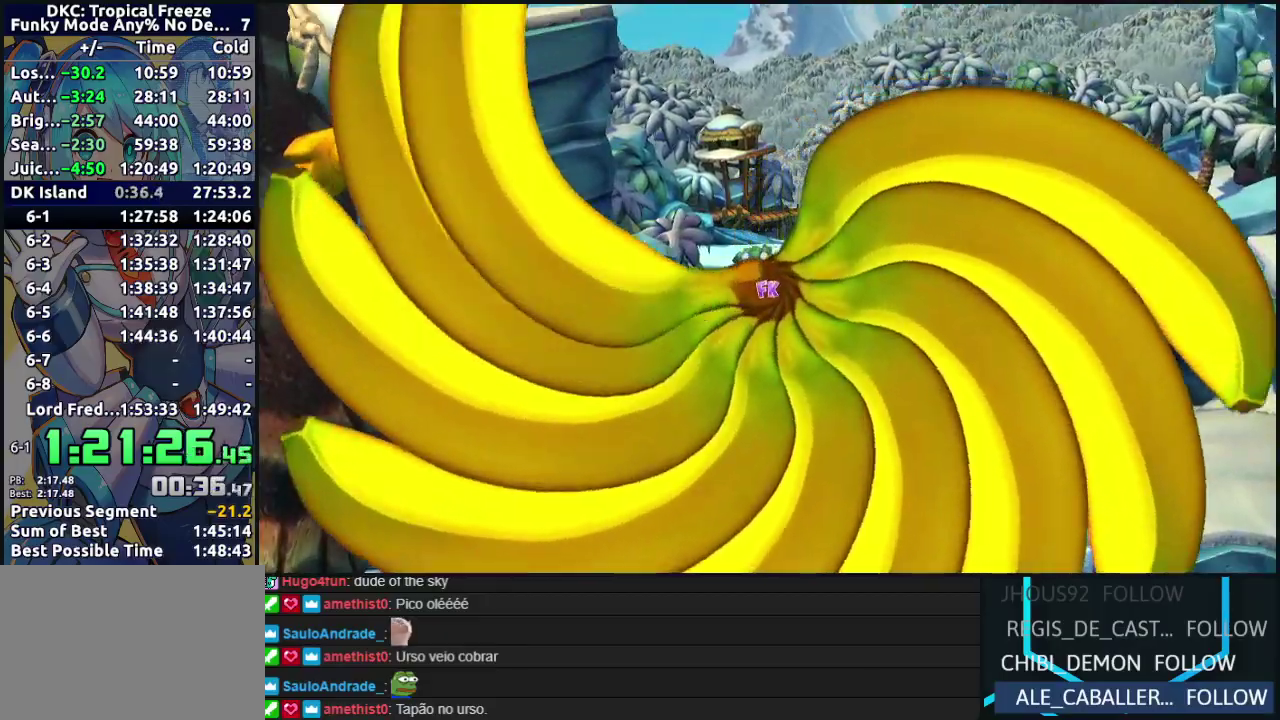
{"buttons": ["DPAD_RIGHT"], "events": [[67, "Y", "up"], [150, "Y", "down"], [217, "Y", "up"], [300, "Y", "down"], [367, "Y", "up"], [450, "Y", "down"], [500, "Y", "up"]]}
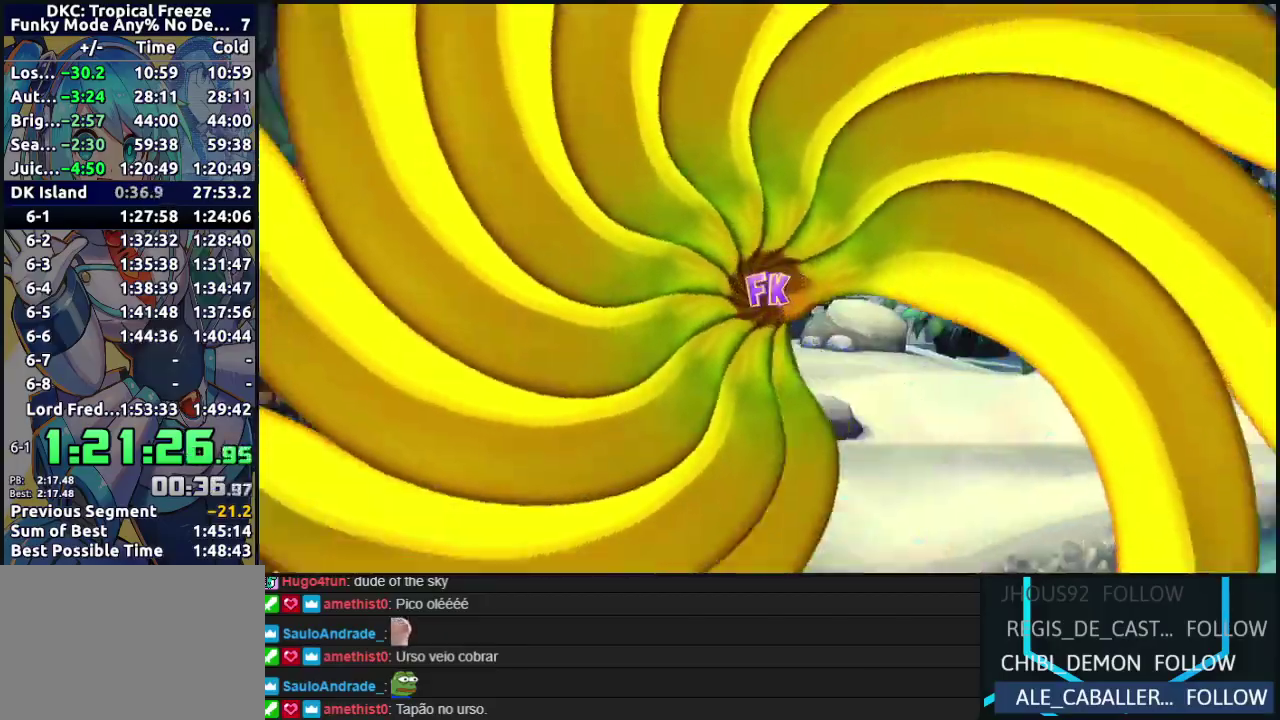
{"buttons": ["Y", "DPAD_RIGHT"], "events": [[83, "Y", "down"], [150, "Y", "up"], [233, "Y", "down"], [283, "Y", "up"], [367, "Y", "down"], [433, "Y", "up"], [500, "Y", "down"]]}
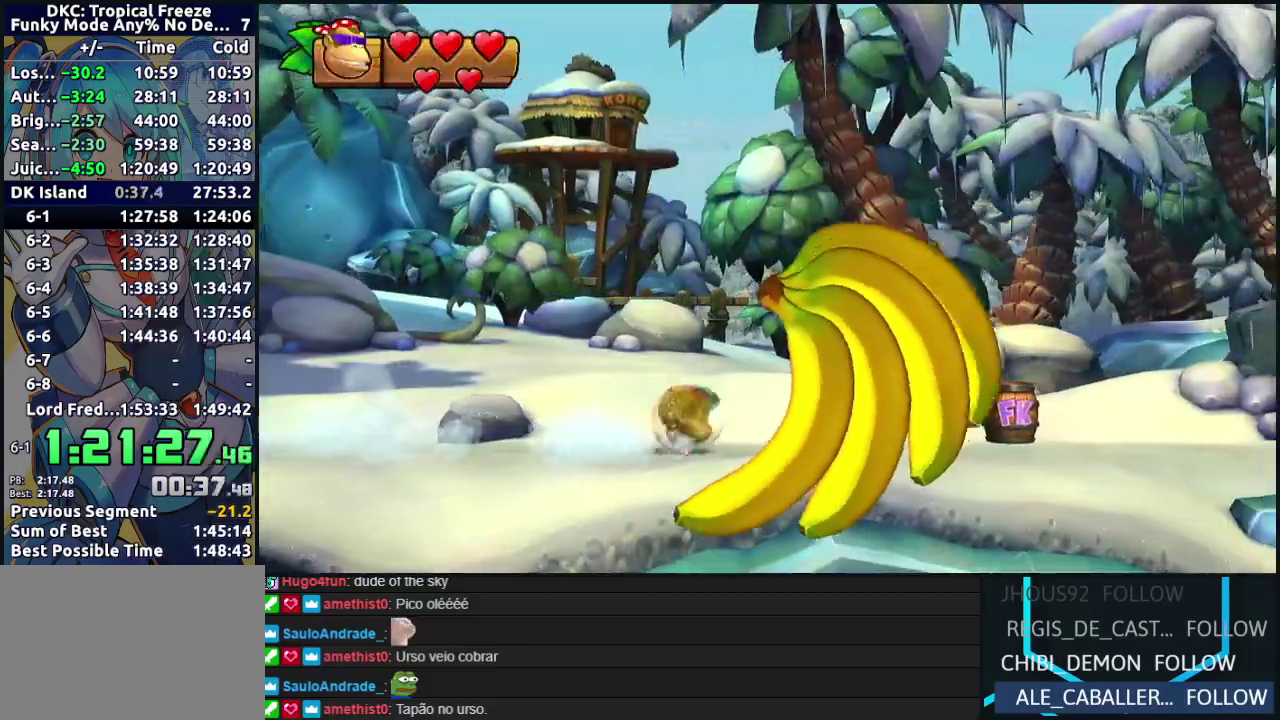
{"buttons": ["Y", "DPAD_RIGHT"], "events": [[67, "Y", "up"], [150, "Y", "down"], [200, "Y", "up"], [300, "Y", "down"], [367, "Y", "up"], [450, "Y", "down"]]}
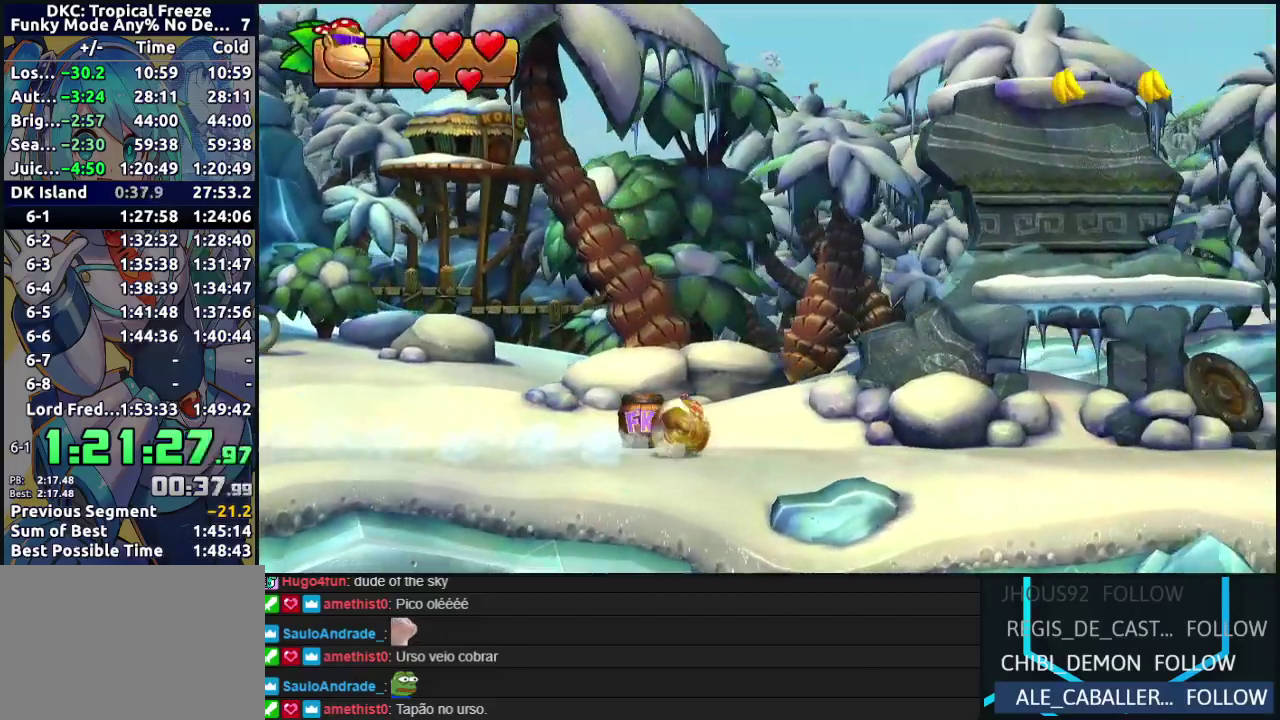
{"buttons": ["DPAD_RIGHT"], "events": [[17, "Y", "up"], [83, "Y", "down"], [167, "Y", "up"], [233, "Y", "down"], [300, "Y", "up"], [383, "Y", "down"], [450, "Y", "up"]]}
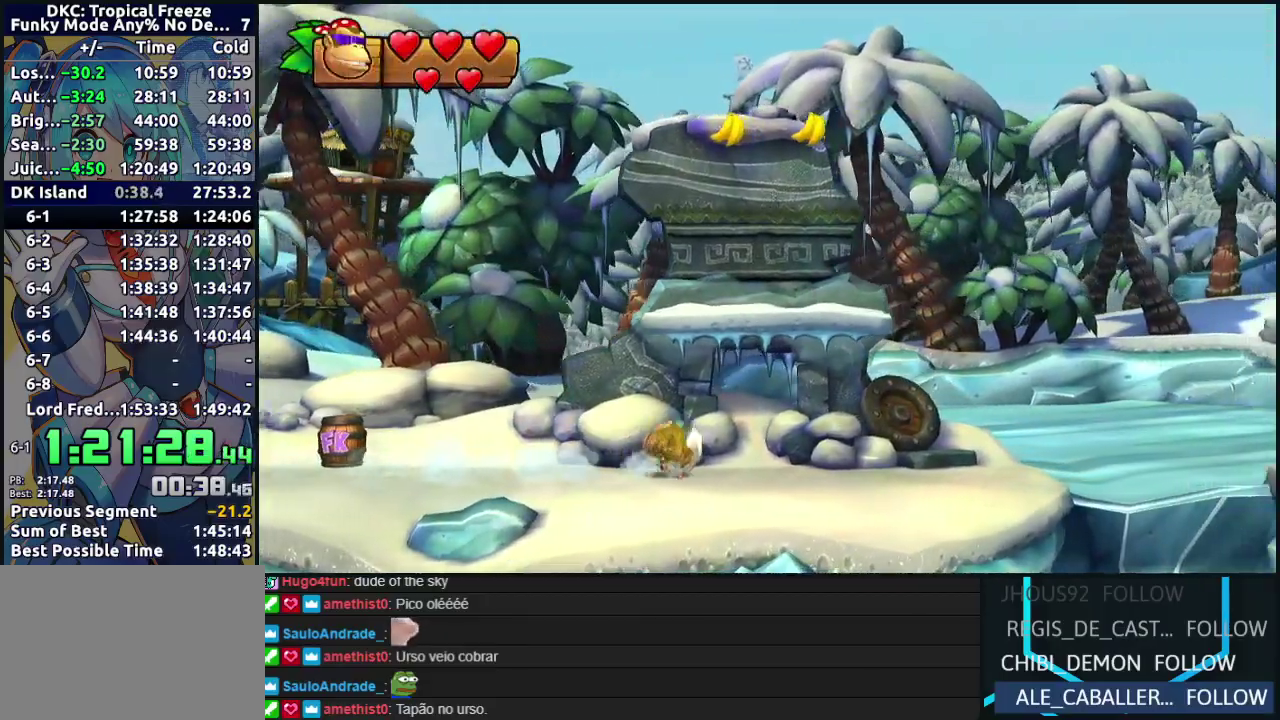
{"buttons": ["DPAD_RIGHT"], "events": [[33, "Y", "down"], [100, "Y", "up"], [167, "Y", "down"], [250, "Y", "up"], [317, "Y", "down"], [417, "Y", "up"]]}
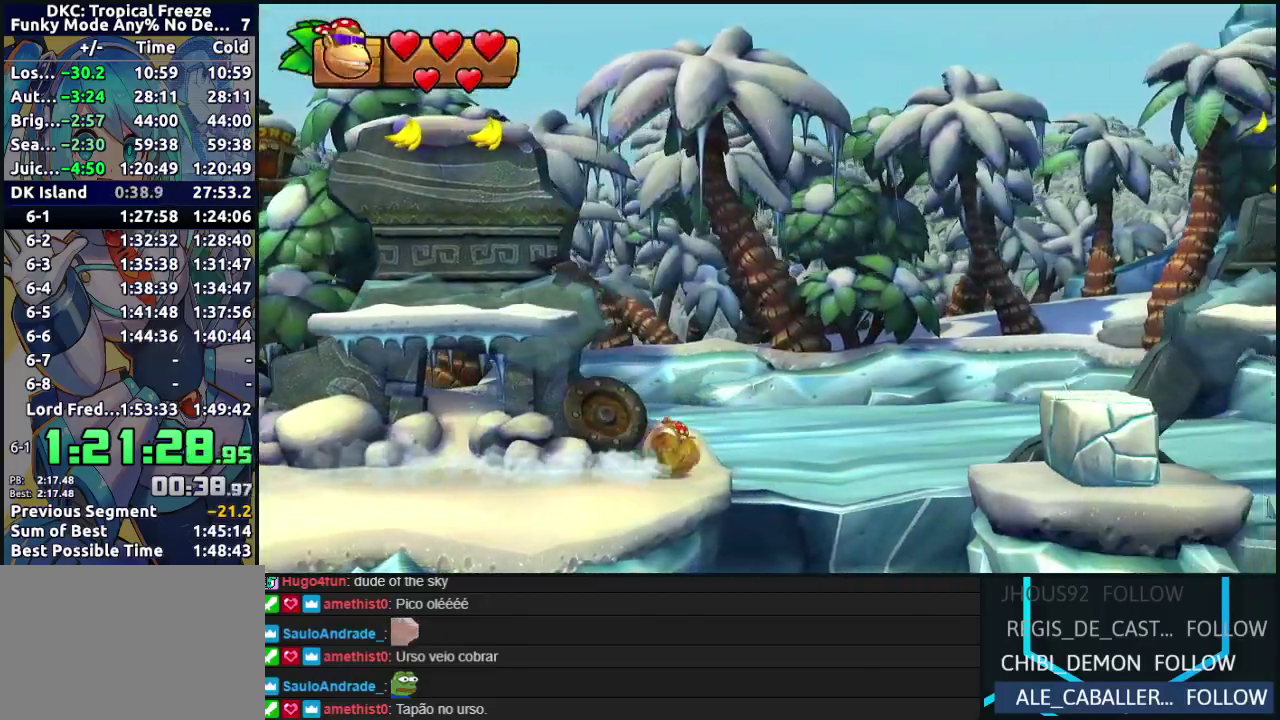
{"buttons": ["B", "DPAD_RIGHT"], "events": [[33, "B", "down"], [417, "B", "up"], [483, "B", "down"]]}
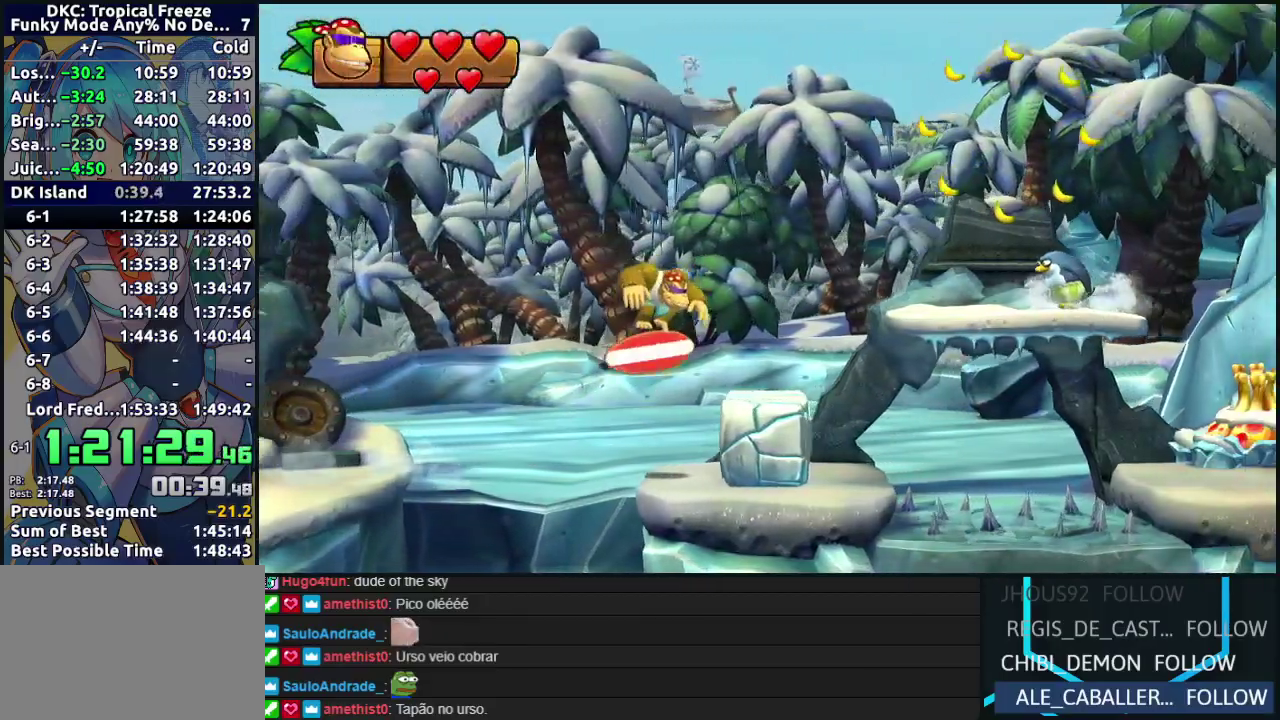
{"buttons": ["Y", "DPAD_RIGHT"], "events": [[50, "B", "up"], [500, "Y", "down"]]}
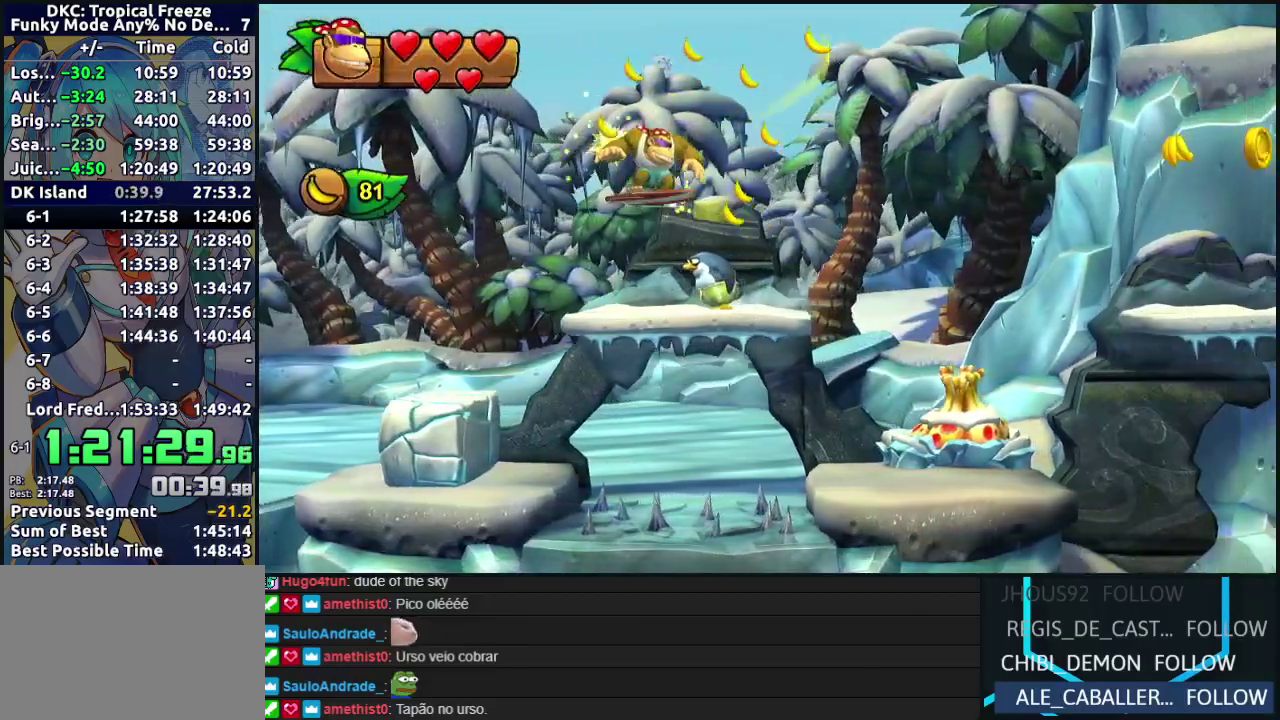
{"buttons": ["DPAD_RIGHT"], "events": [[200, "B", "down"], [250, "Y", "up"], [500, "B", "up"]]}
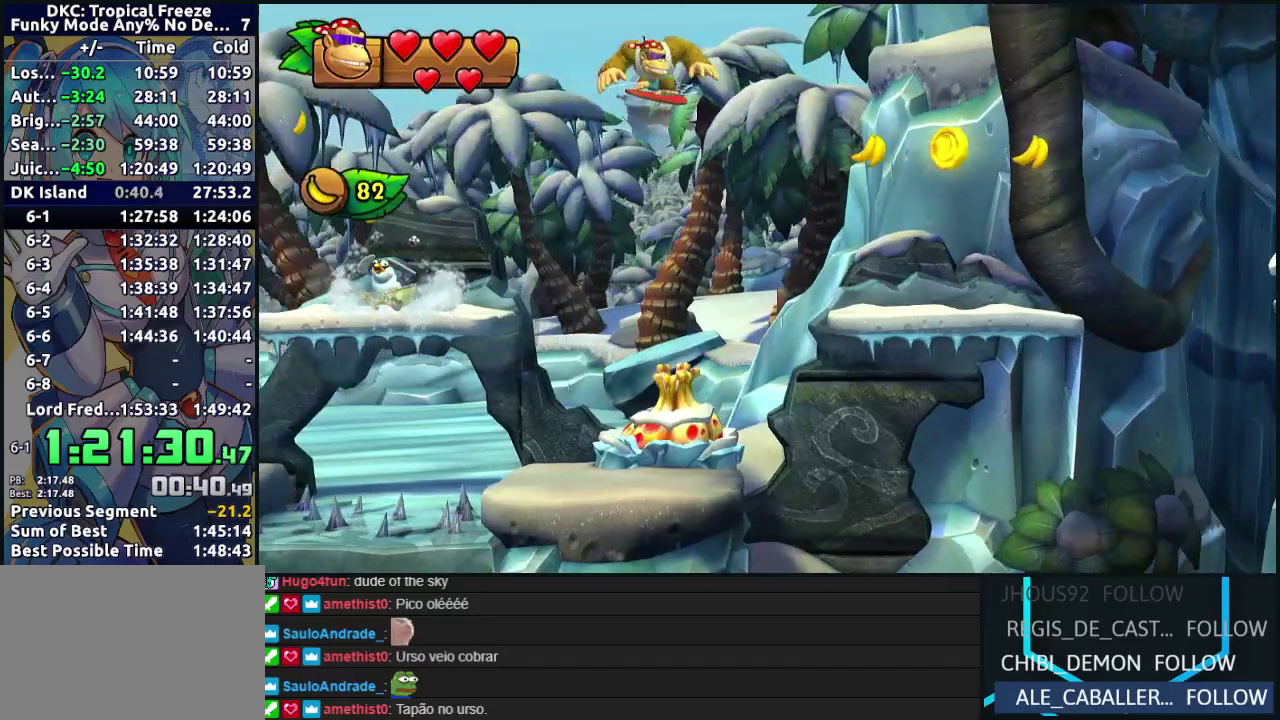
{"buttons": ["DPAD_RIGHT"], "events": [[150, "DPAD_RIGHT", "up"], [200, "DPAD_LEFT", "down"], [433, "DPAD_LEFT", "up"], [467, "DPAD_RIGHT", "down"]]}
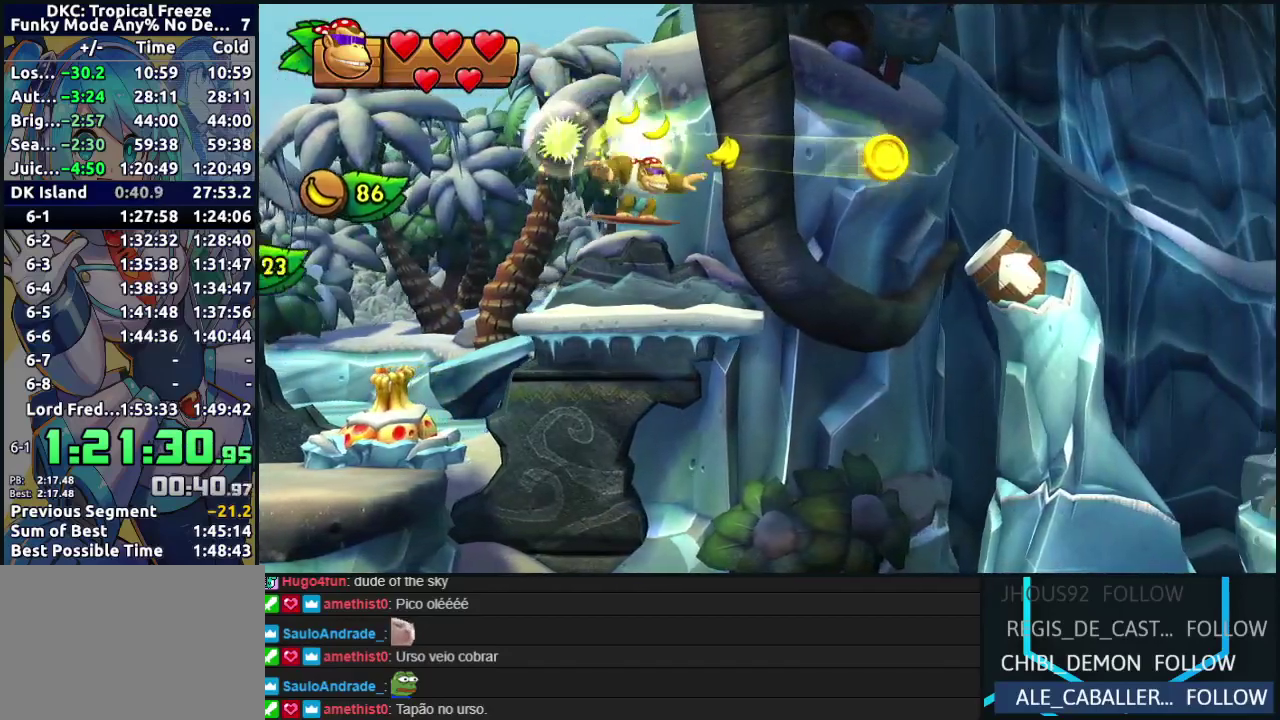
{"buttons": ["DPAD_RIGHT"], "events": [[67, "Y", "down"], [133, "Y", "up"], [350, "B", "down"], [483, "B", "up"]]}
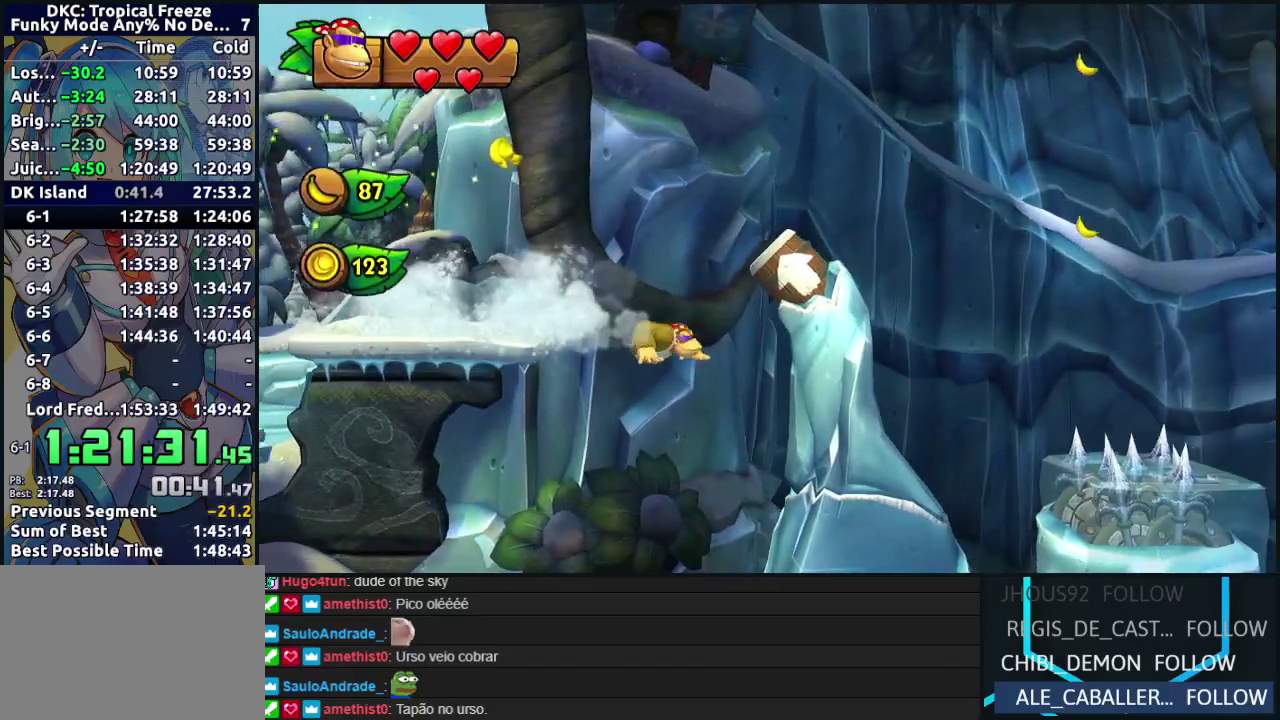
{"buttons": ["DPAD_RIGHT"], "events": [[150, "B", "down"], [217, "B", "up"]]}